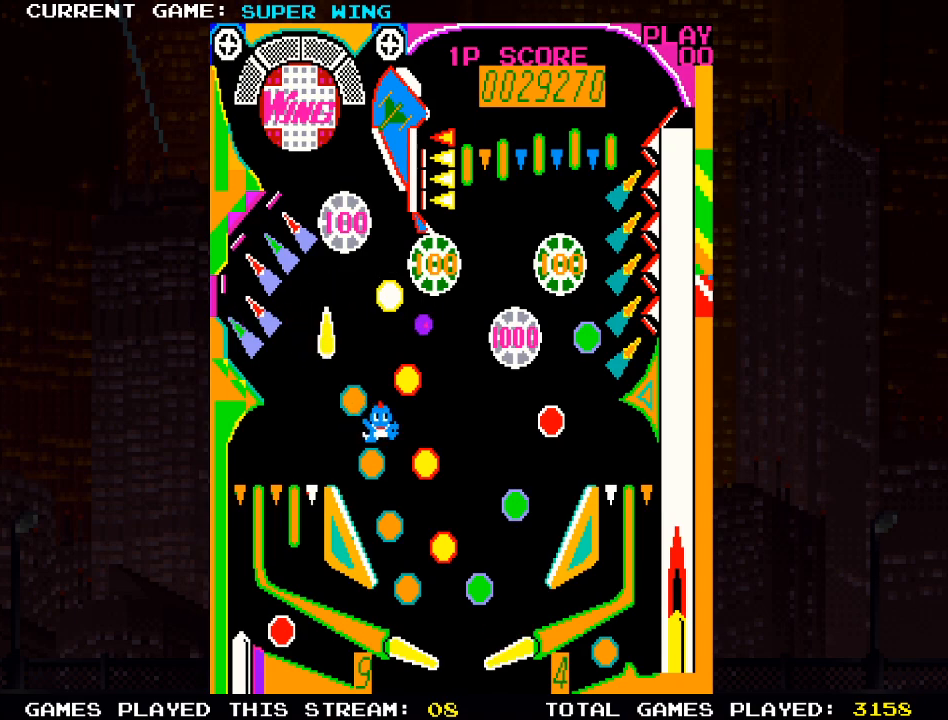
Gameplay with a controller (PlayStation layout); each line is a JSON object with the inputs held at the frame after it. "events" lists button and stick changes between this image and that frame as [ms after this image, input, new state], when the widget could be followed in between.
{"buttons": [], "left_stick": "center", "right_stick": "center", "events": []}
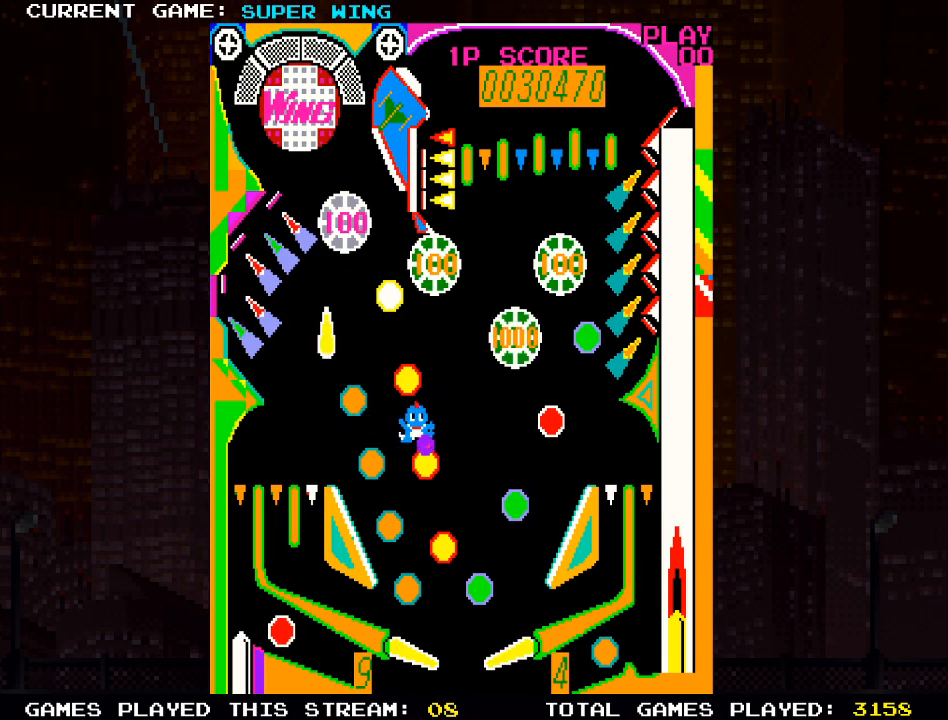
{"buttons": ["L2", "R2"], "left_stick": "center", "right_stick": "center", "events": [[33, "L2", "down"], [50, "R2", "down"]]}
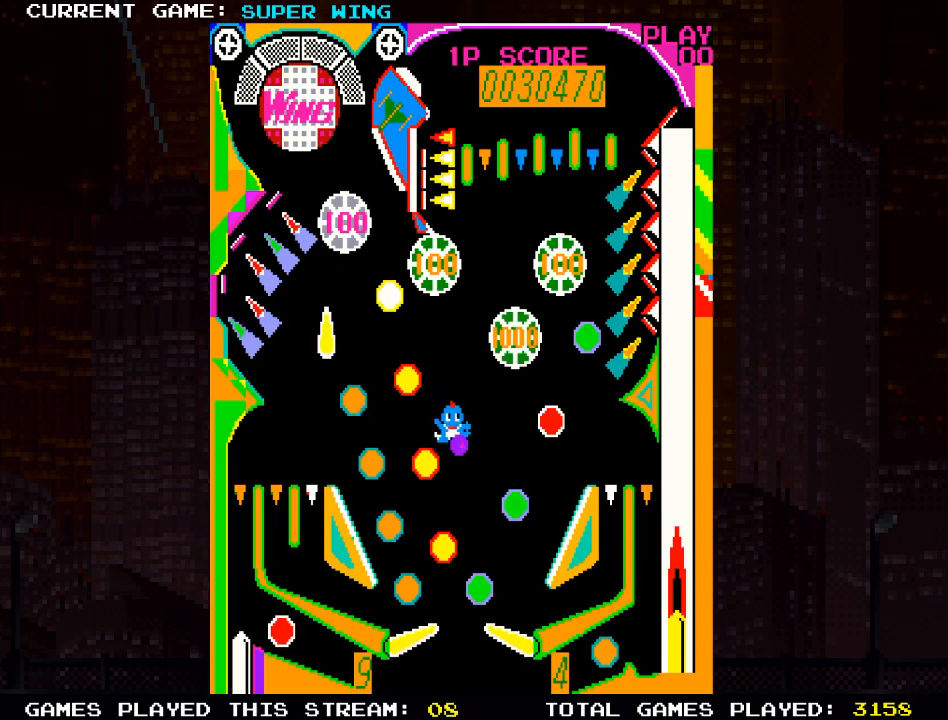
{"buttons": ["L2"], "left_stick": "center", "right_stick": "center", "events": [[267, "R2", "up"]]}
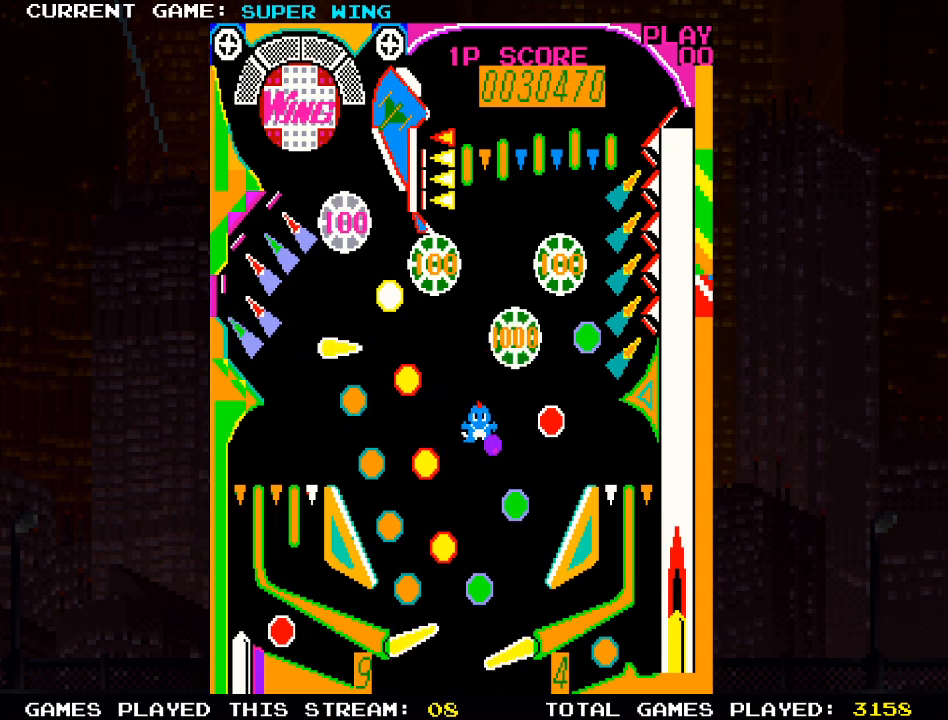
{"buttons": [], "left_stick": "center", "right_stick": "center", "events": [[100, "L2", "up"]]}
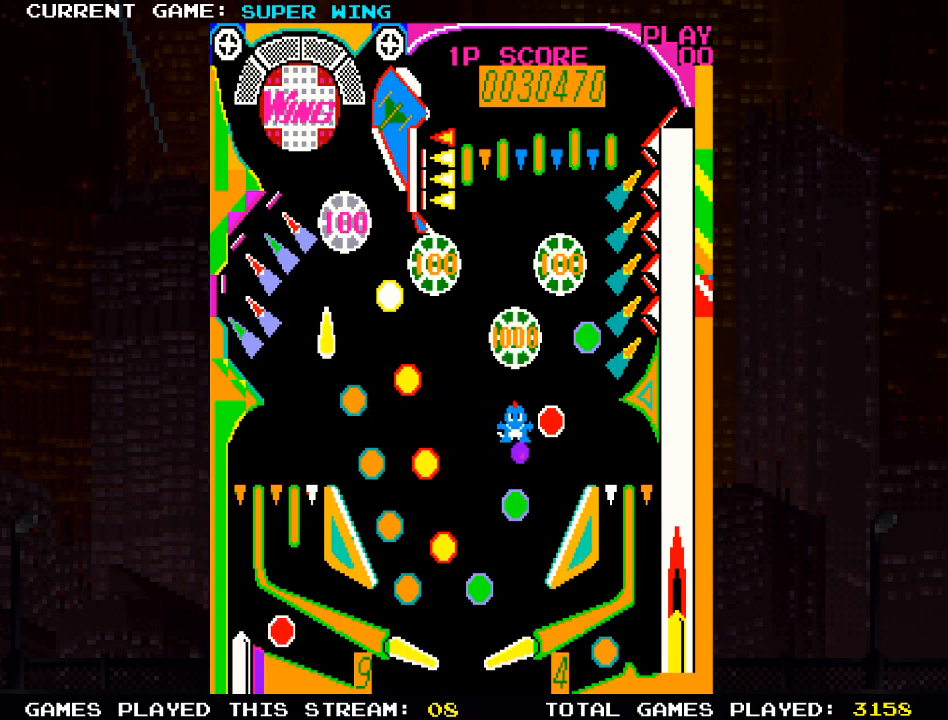
{"buttons": ["R2"], "left_stick": "center", "right_stick": "center", "events": [[450, "R2", "down"]]}
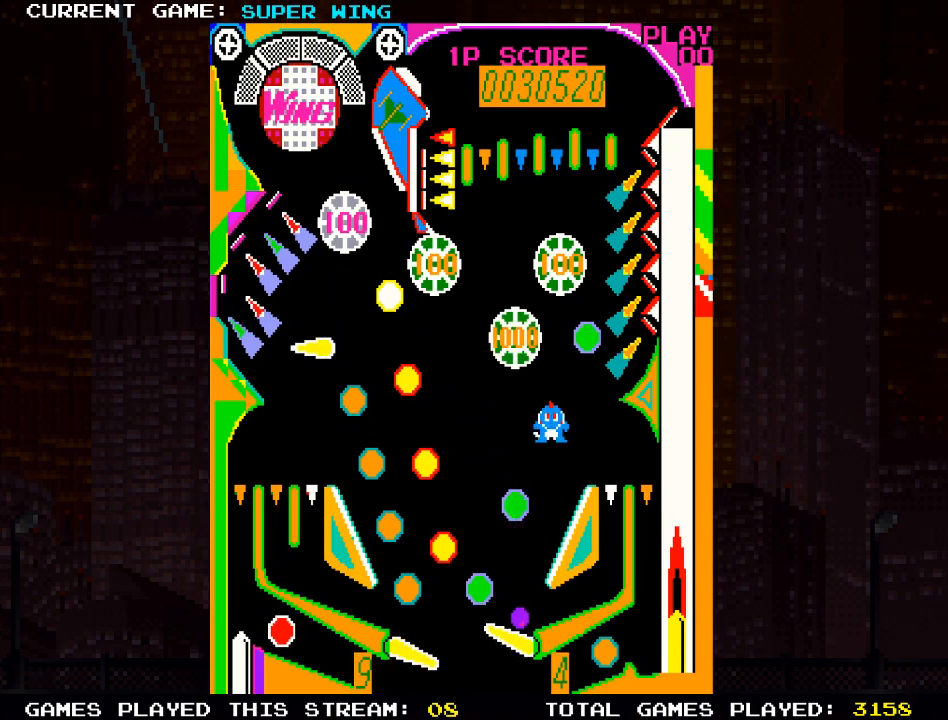
{"buttons": ["R2"], "left_stick": "center", "right_stick": "center", "events": []}
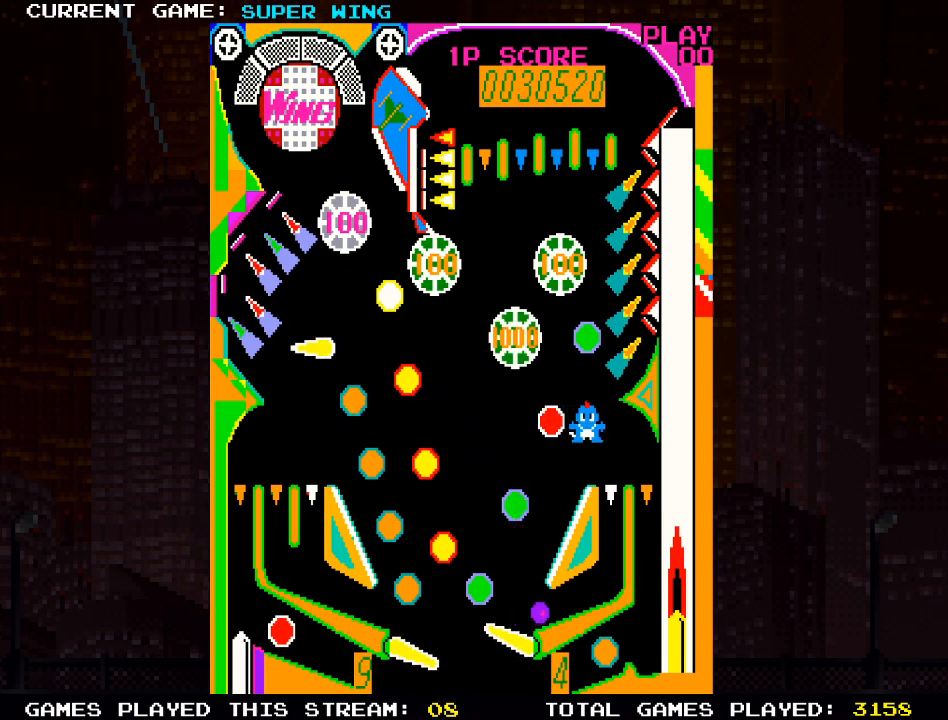
{"buttons": [], "left_stick": "center", "right_stick": "center", "events": [[467, "R2", "up"]]}
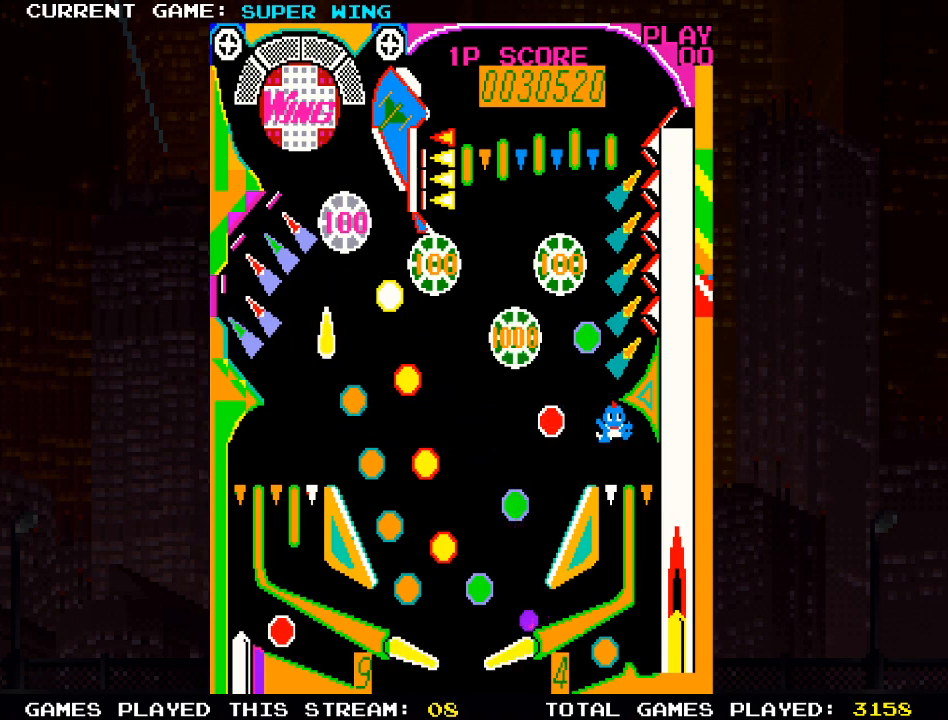
{"buttons": [], "left_stick": "center", "right_stick": "center", "events": []}
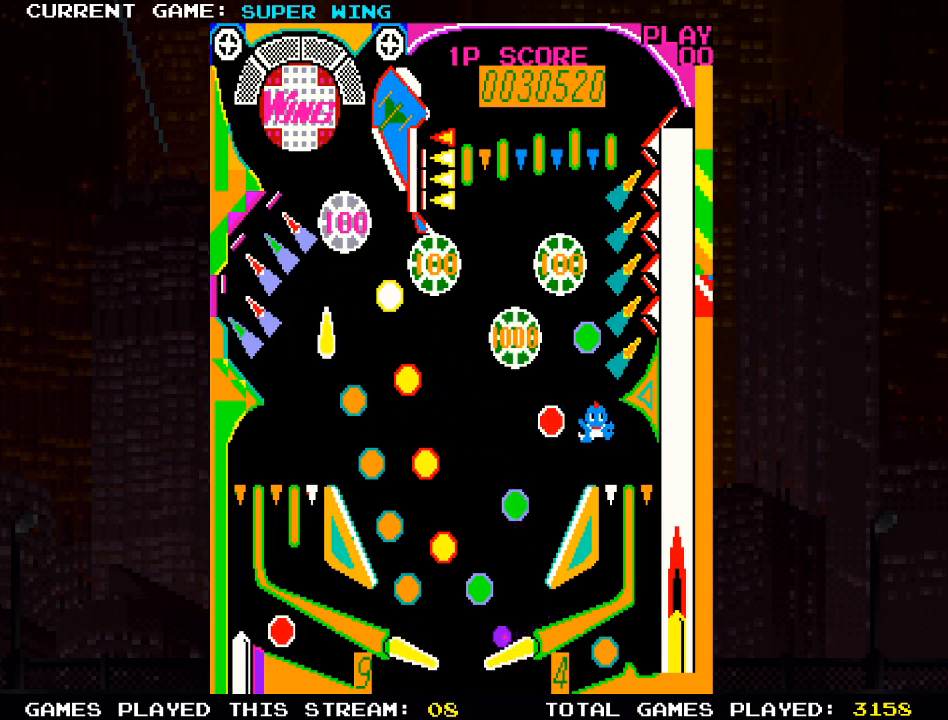
{"buttons": [], "left_stick": "center", "right_stick": "center", "events": [[133, "R2", "down"], [400, "R2", "up"]]}
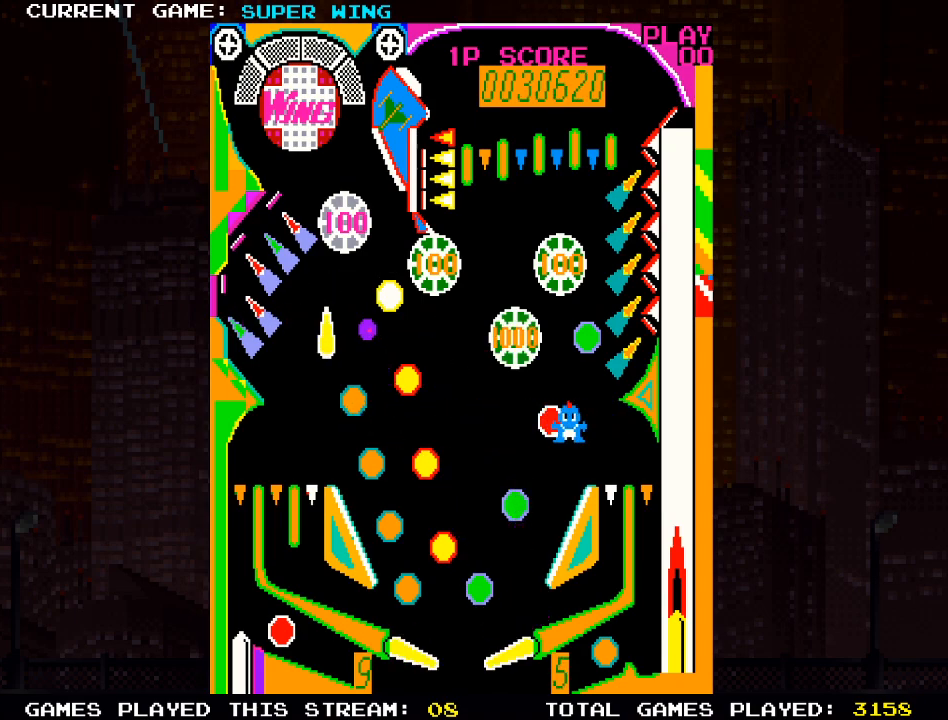
{"buttons": [], "left_stick": "center", "right_stick": "center", "events": []}
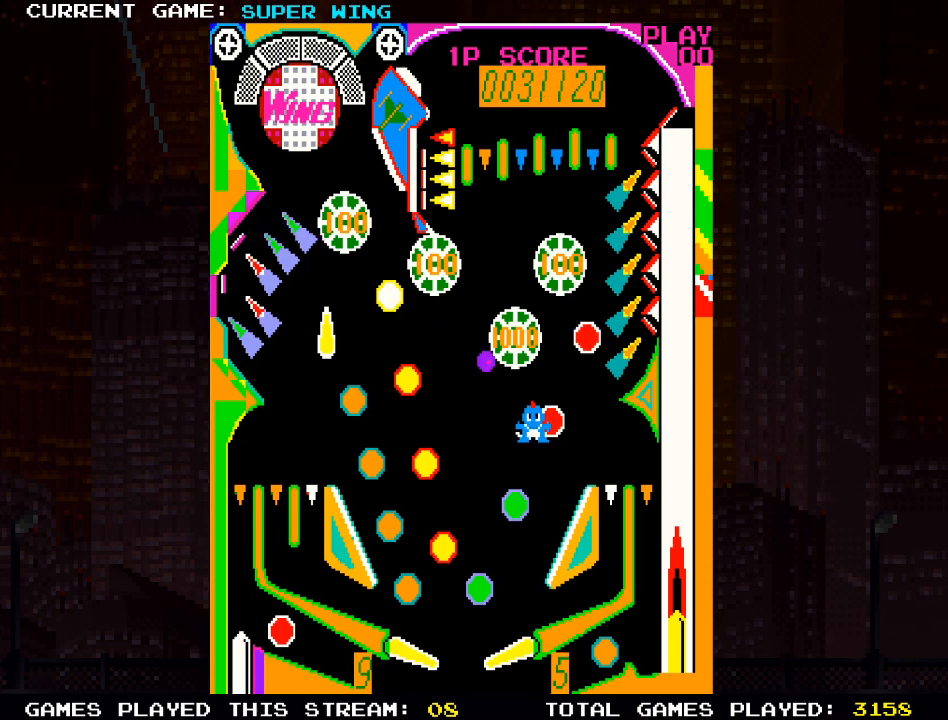
{"buttons": [], "left_stick": "center", "right_stick": "center", "events": []}
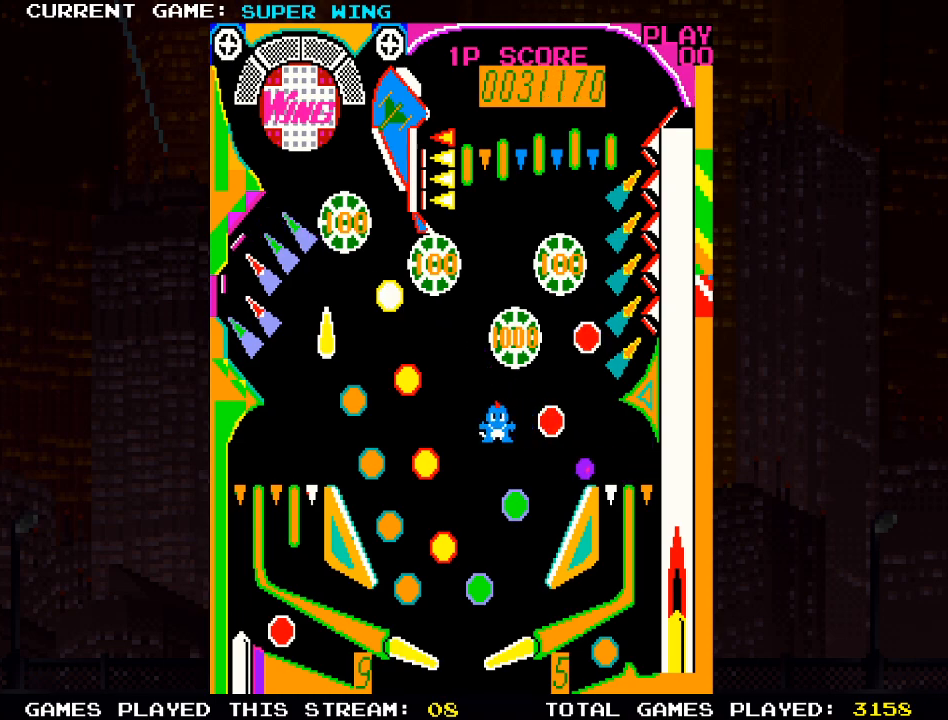
{"buttons": [], "left_stick": "center", "right_stick": "center", "events": [[183, "R2", "down"], [450, "R2", "up"]]}
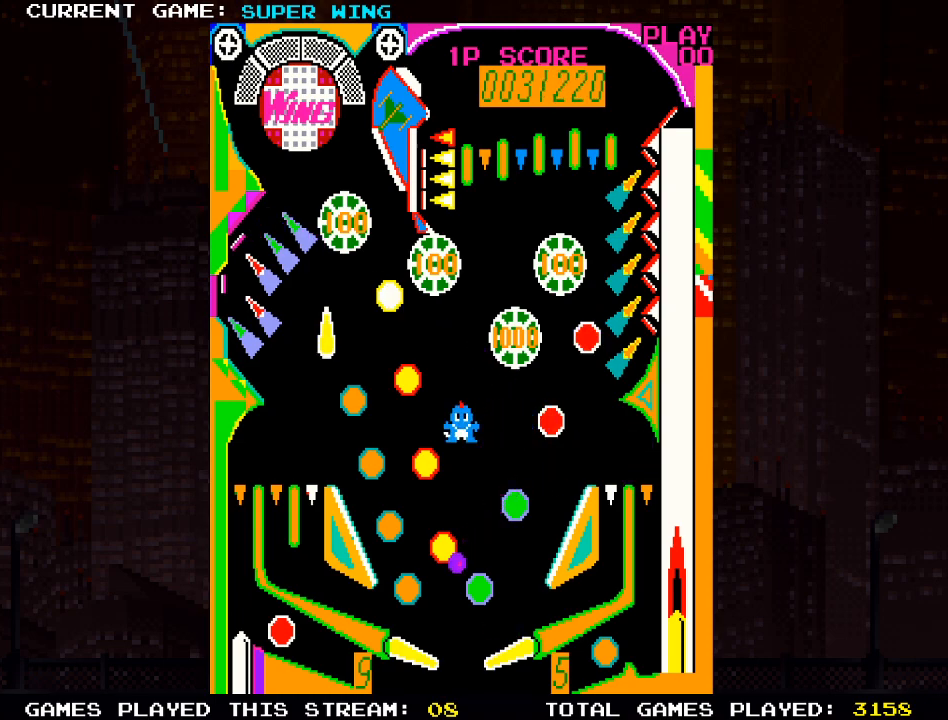
{"buttons": ["L2"], "left_stick": "center", "right_stick": "center", "events": [[50, "L2", "down"]]}
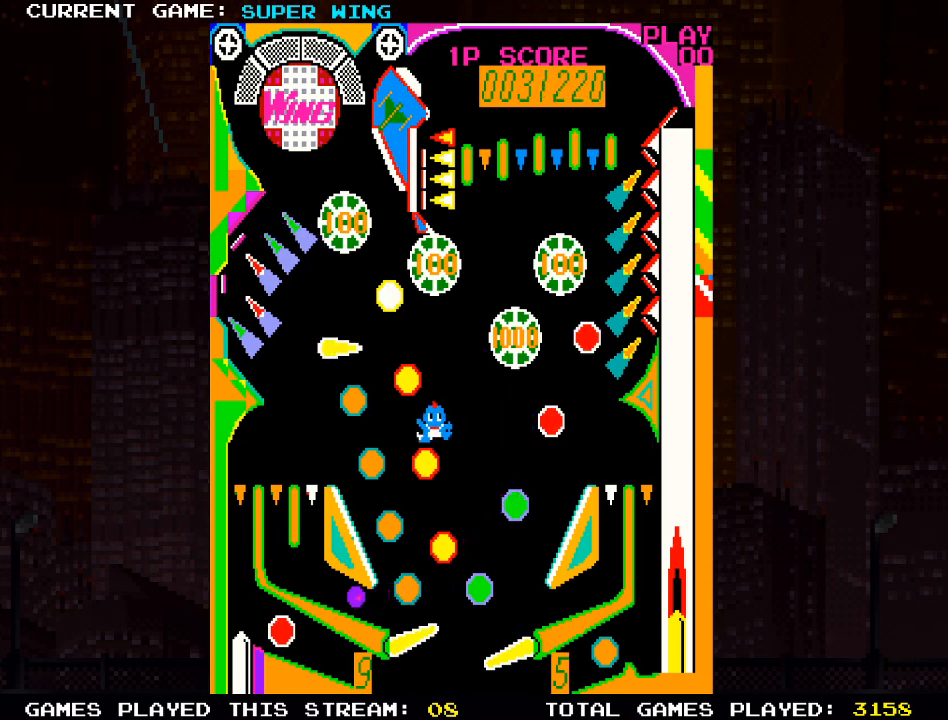
{"buttons": ["L2"], "left_stick": "center", "right_stick": "center", "events": []}
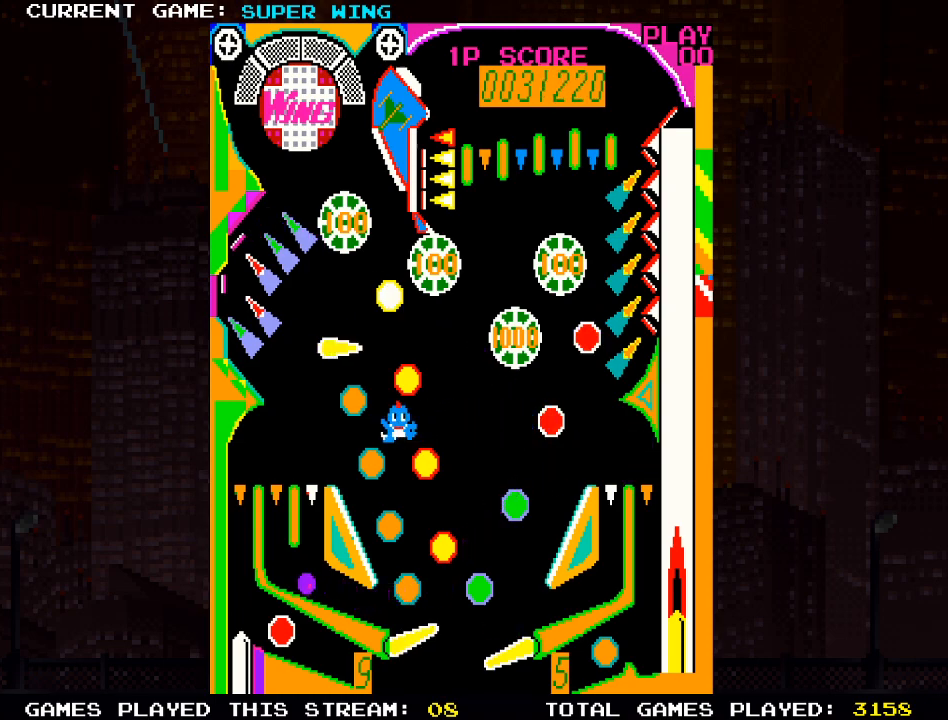
{"buttons": [], "left_stick": "center", "right_stick": "center", "events": [[317, "L2", "up"]]}
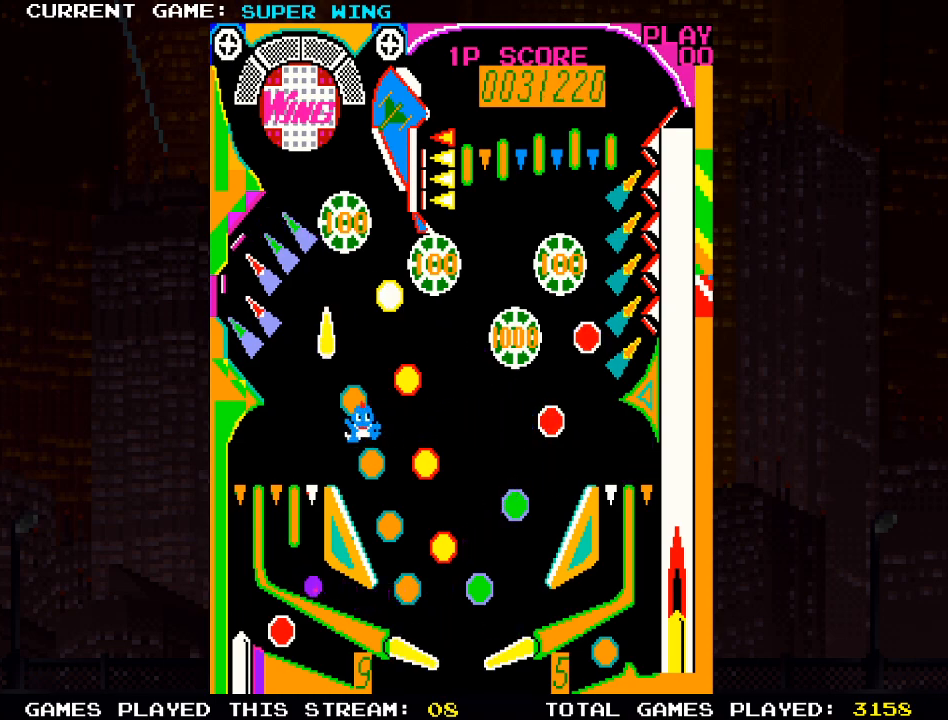
{"buttons": [], "left_stick": "center", "right_stick": "center", "events": []}
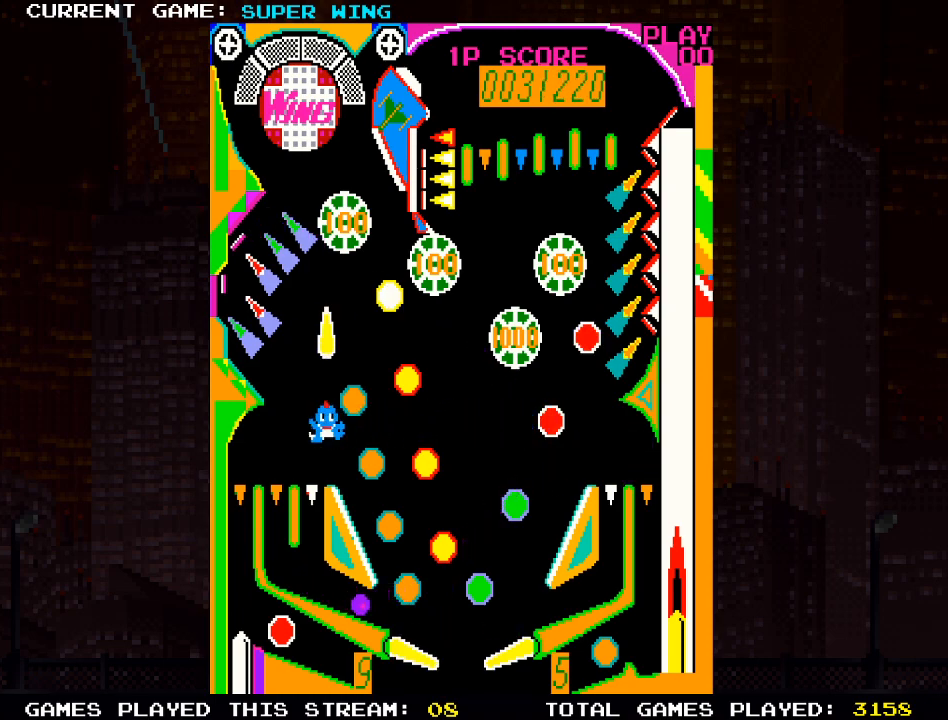
{"buttons": ["L2"], "left_stick": "center", "right_stick": "center", "events": [[450, "L2", "down"]]}
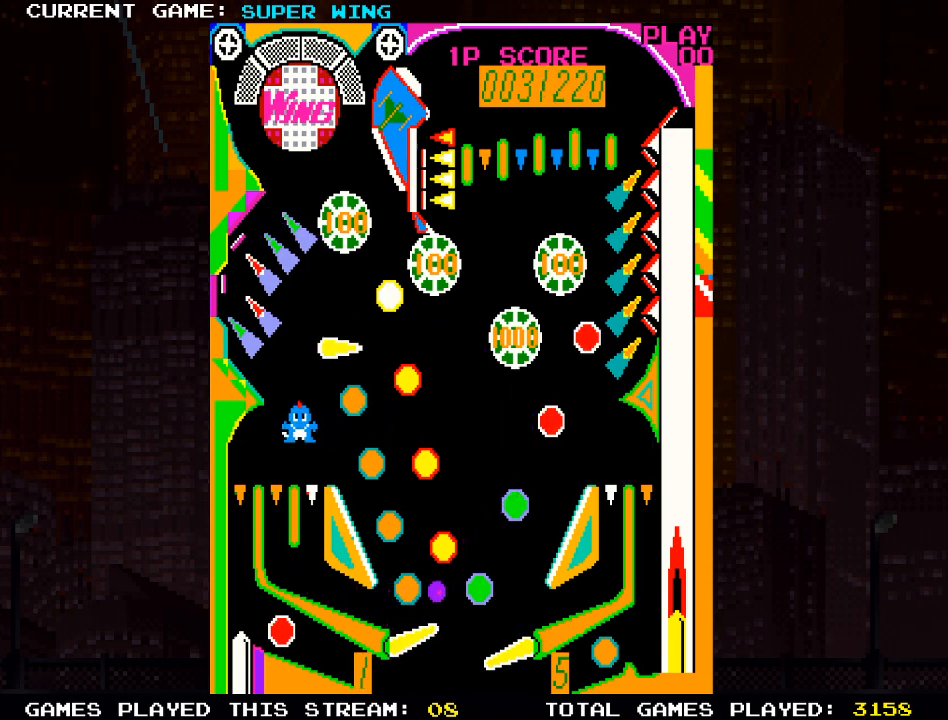
{"buttons": [], "left_stick": "center", "right_stick": "center", "events": [[150, "L2", "up"]]}
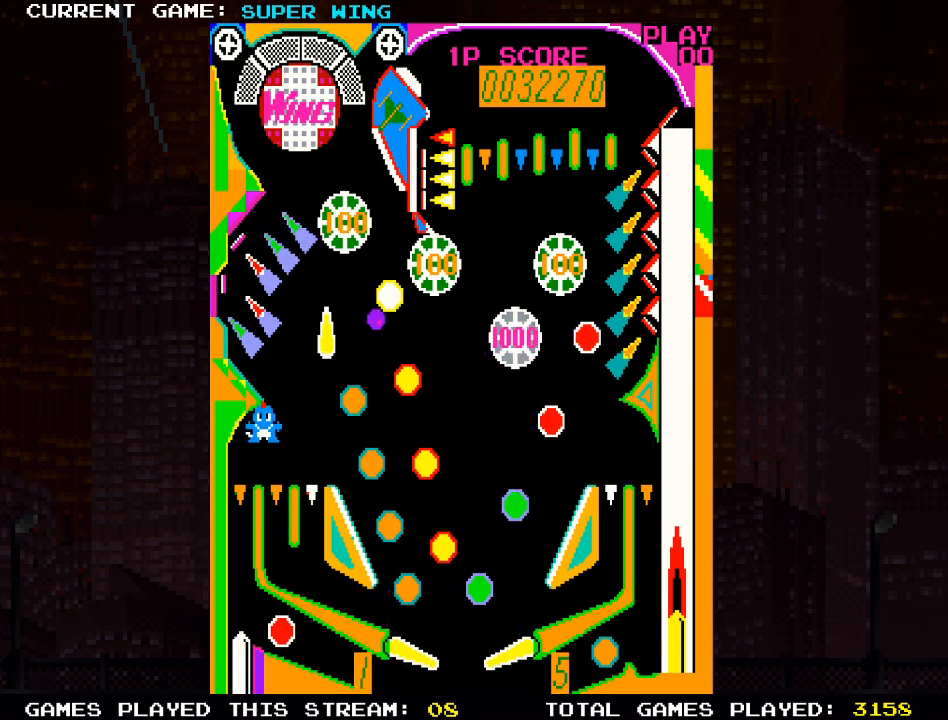
{"buttons": ["R2"], "left_stick": "center", "right_stick": "center", "events": [[233, "L2", "down"], [433, "R2", "down"], [450, "L2", "up"]]}
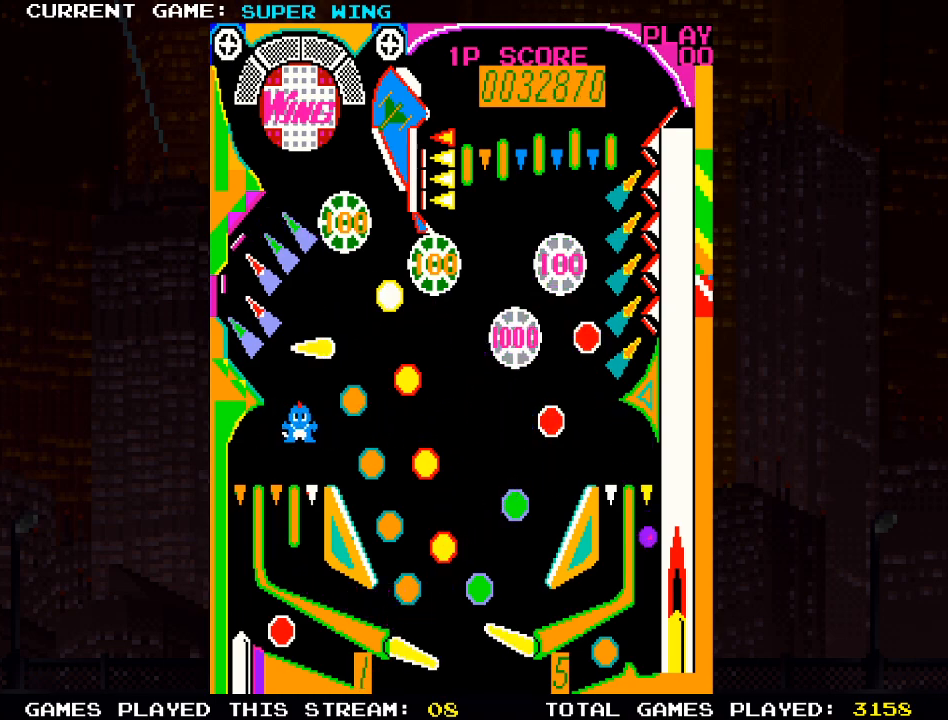
{"buttons": ["R2"], "left_stick": "center", "right_stick": "center", "events": []}
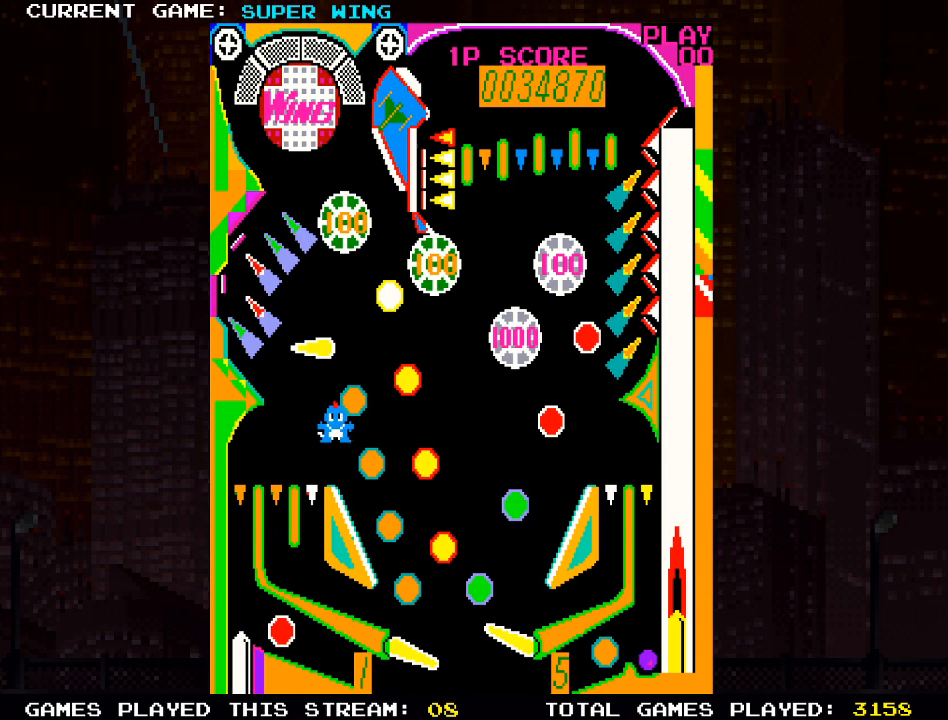
{"buttons": ["R2"], "left_stick": "center", "right_stick": "center", "events": []}
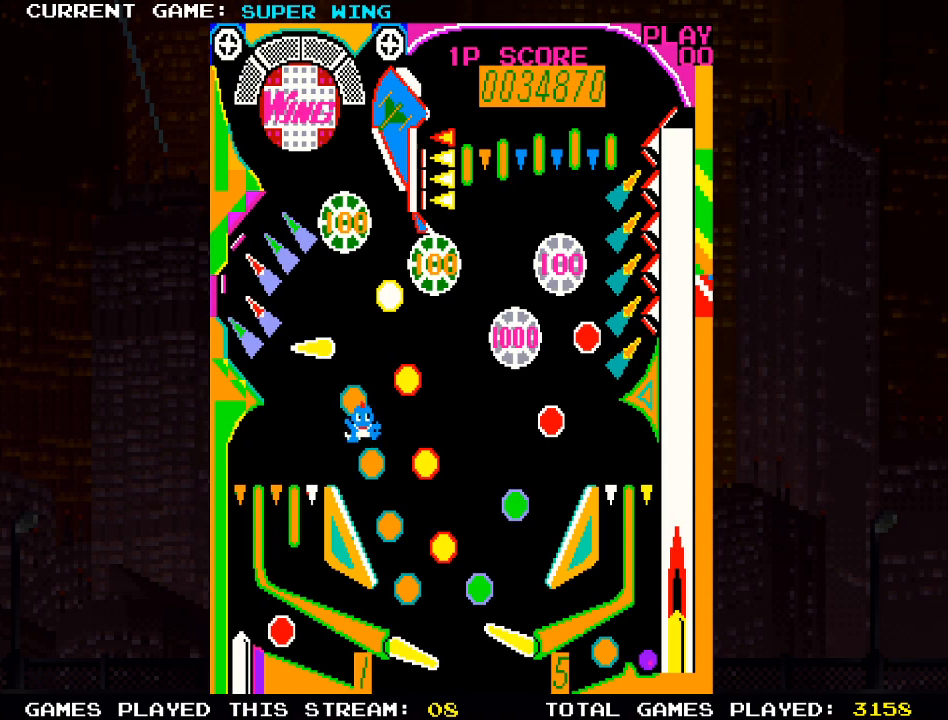
{"buttons": [], "left_stick": "center", "right_stick": "center", "events": [[433, "R2", "up"]]}
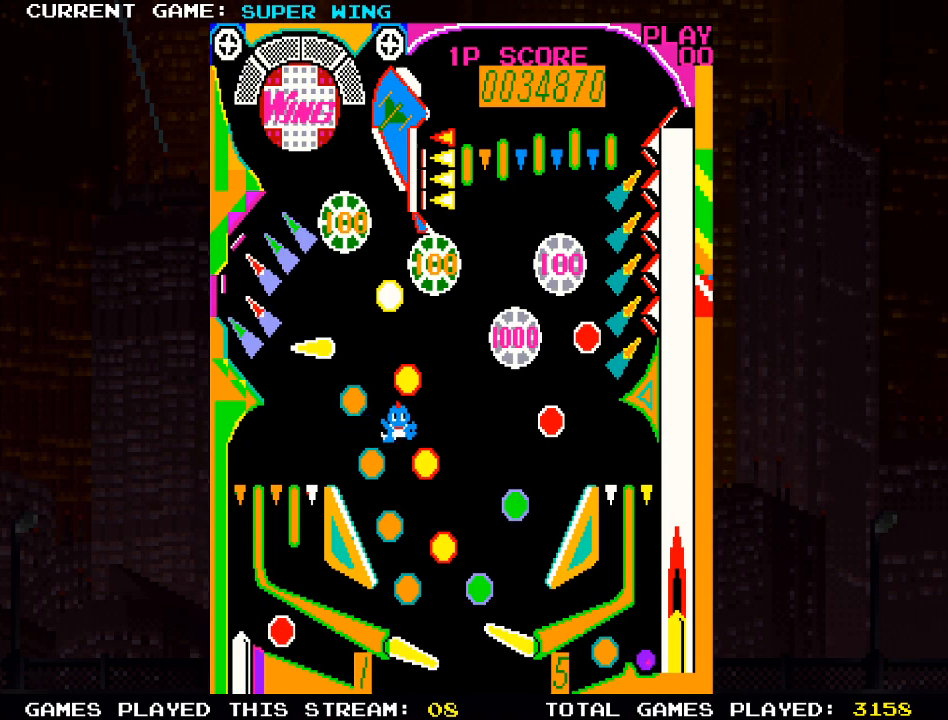
{"buttons": [], "left_stick": "center", "right_stick": "center", "events": []}
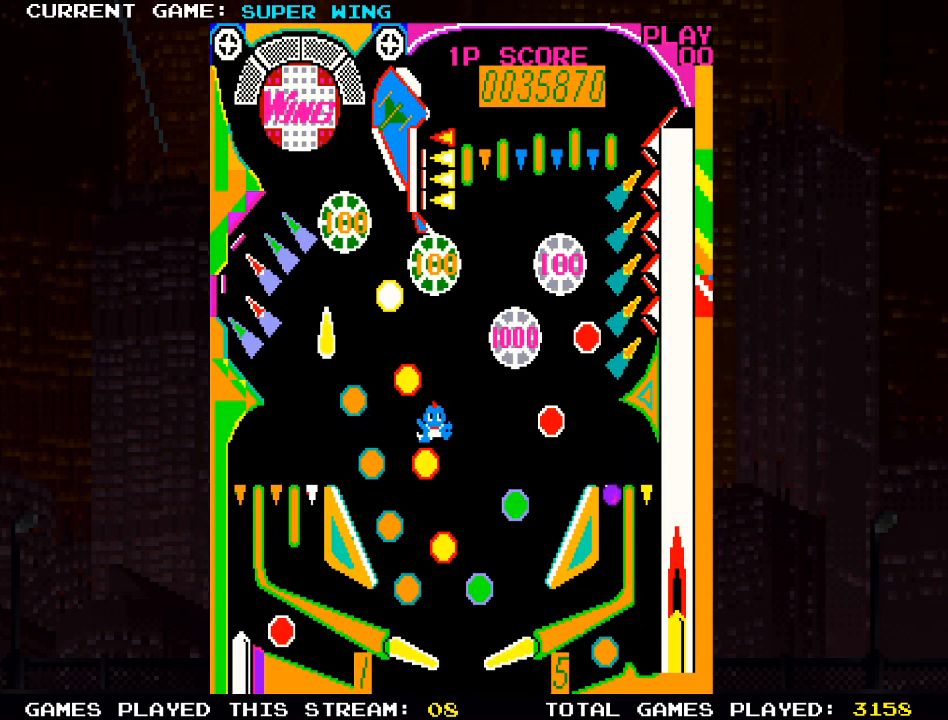
{"buttons": [], "left_stick": "center", "right_stick": "center", "events": []}
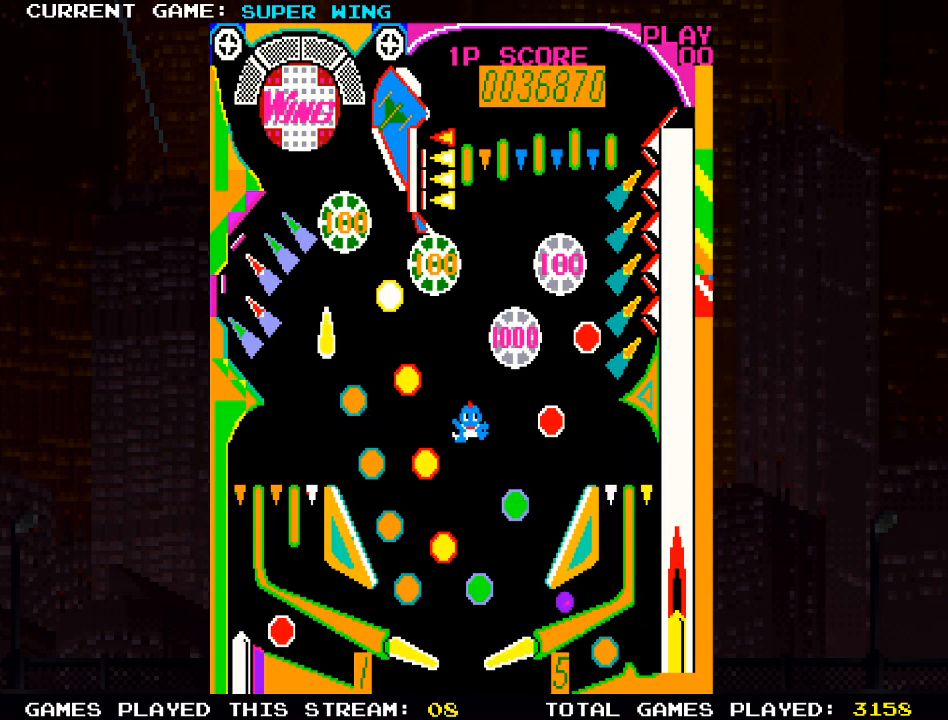
{"buttons": [], "left_stick": "center", "right_stick": "center", "events": [[300, "R2", "down"], [500, "R2", "up"]]}
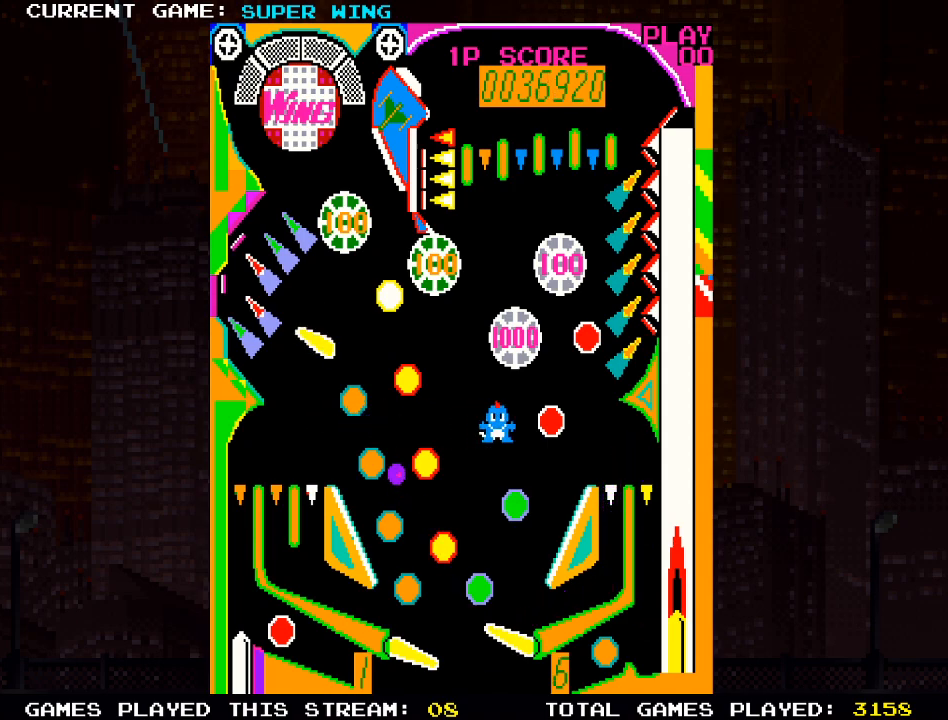
{"buttons": [], "left_stick": "center", "right_stick": "center", "events": []}
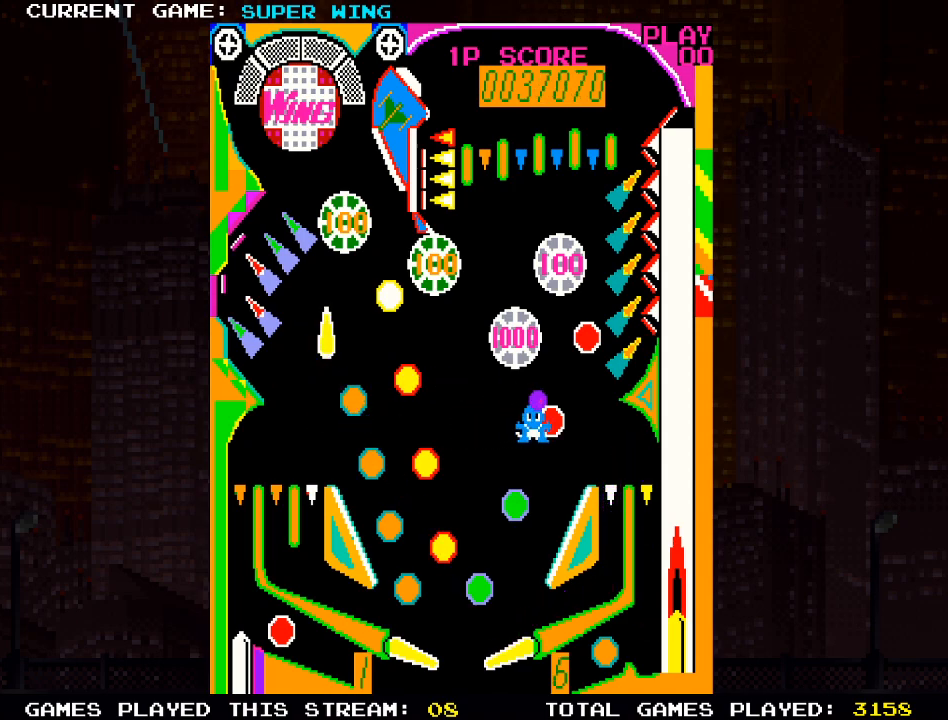
{"buttons": [], "left_stick": "center", "right_stick": "center", "events": [[100, "R2", "down"], [483, "R2", "up"]]}
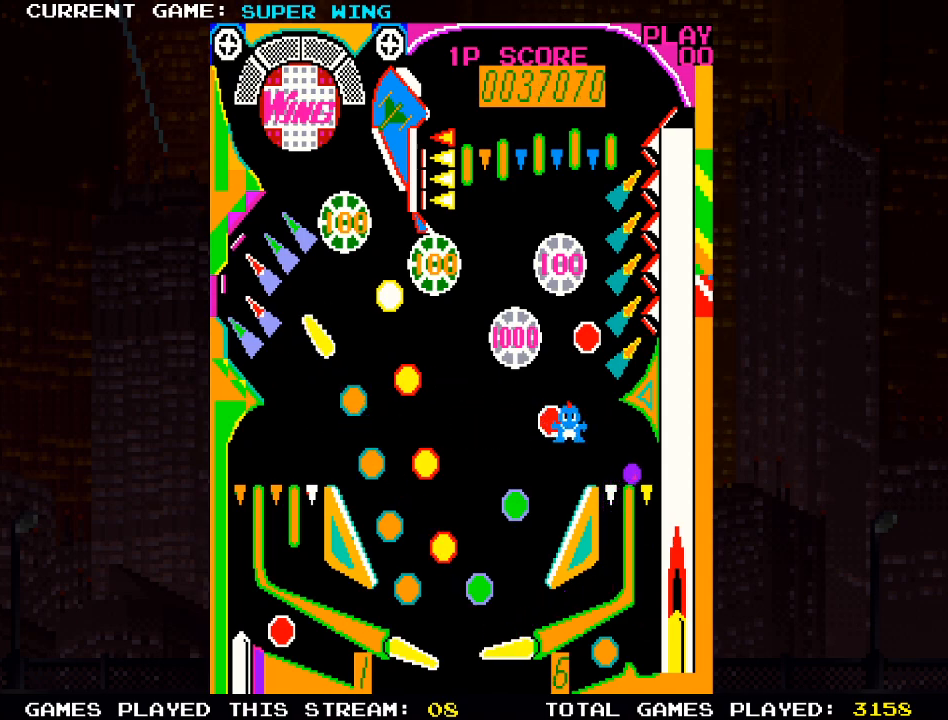
{"buttons": [], "left_stick": "center", "right_stick": "center", "events": []}
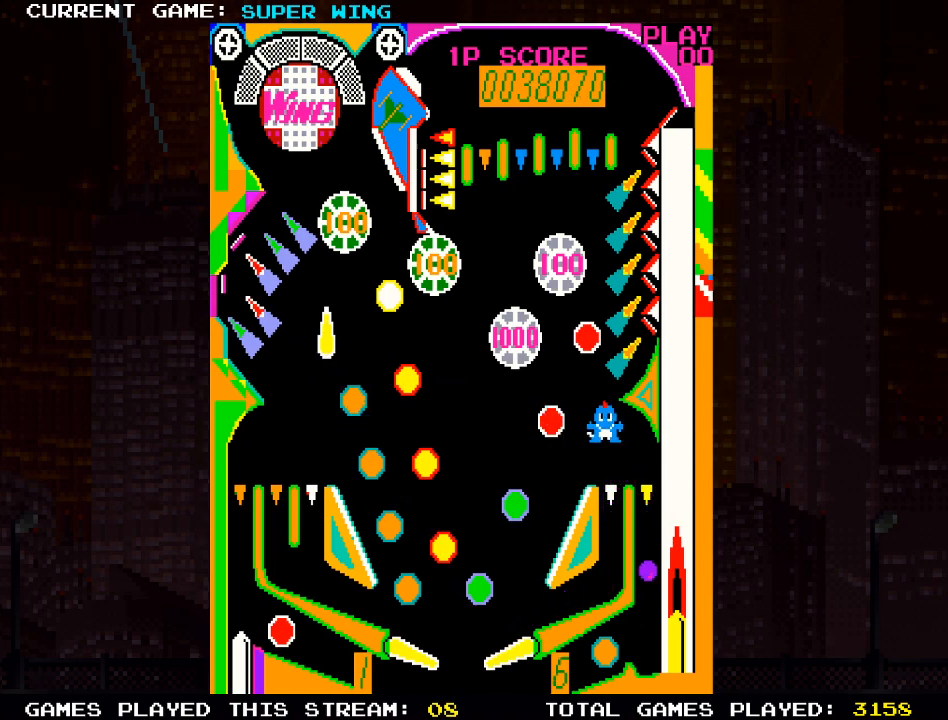
{"buttons": ["SQUARE"], "left_stick": "center", "right_stick": "center", "events": [[400, "SQUARE", "down"]]}